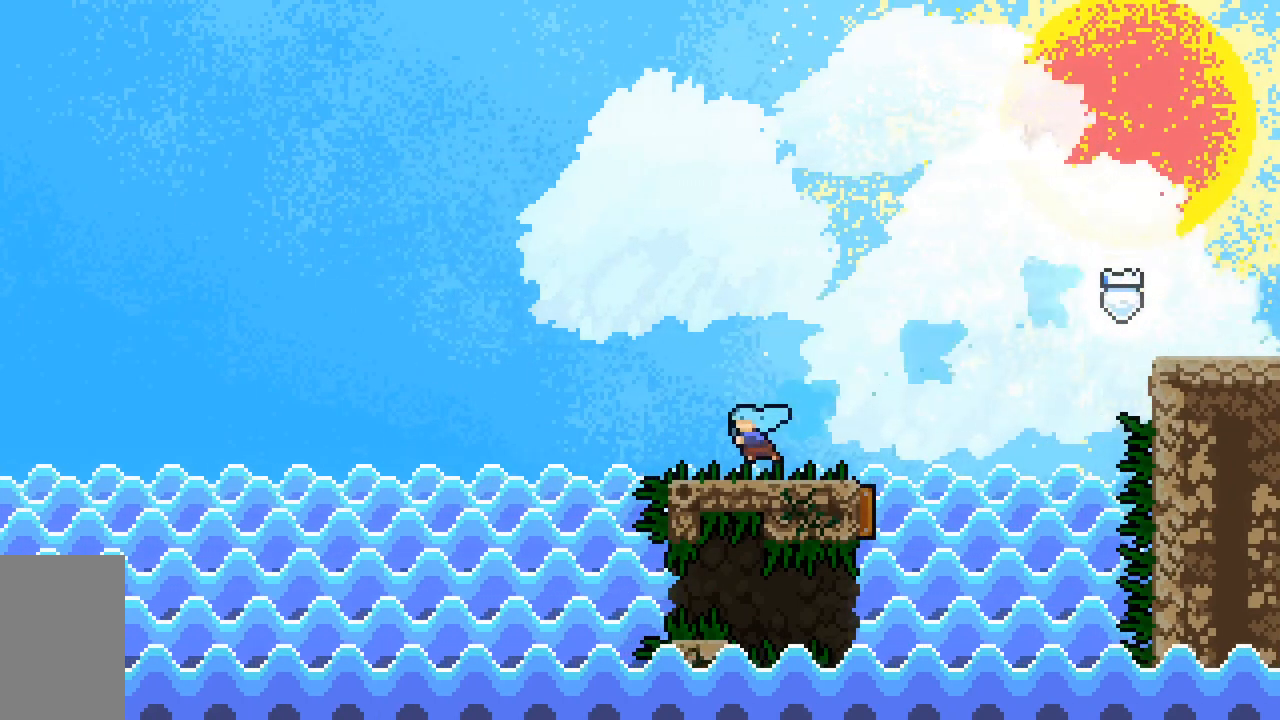
Gameplay with keyboard; each line is a JSON object with the keys held at the frame after it. "events" lists presses ("down") and releases ("up") of "dash", "demo", "down", "grab", "jump", "jump2", "left", "right", "talk" and "up" between this image and that frame as [ms after this image, input, new state], when the widget could be followed in between. No other keys are recorded. Mouse input is not recorded. Key names are as the overlay labels them; some are game actions (e.g. jump) rather than physical keys.
{"keys": ["dash", "jump2", "left", "up"], "events": [[17, "down", "up"], [117, "jump2", "down"], [467, "up", "down"]]}
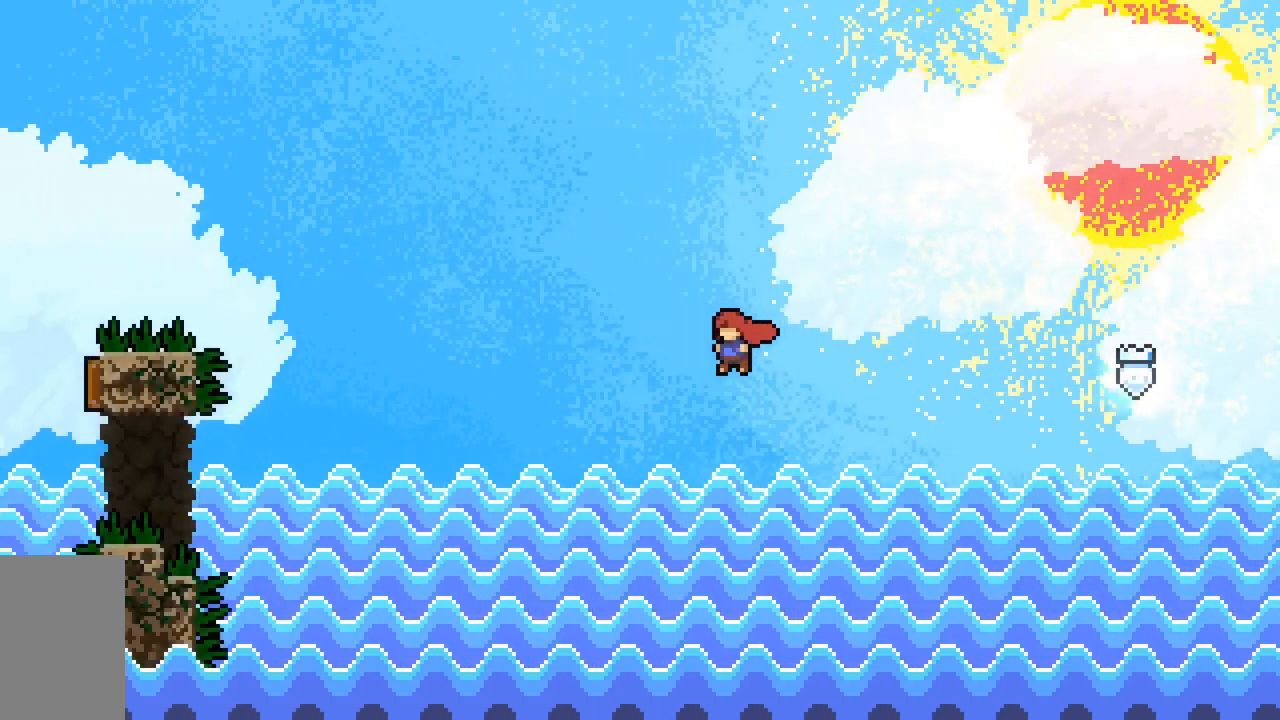
{"keys": ["dash", "jump2", "left", "up"], "events": [[33, "dash", "up"], [450, "dash", "down"]]}
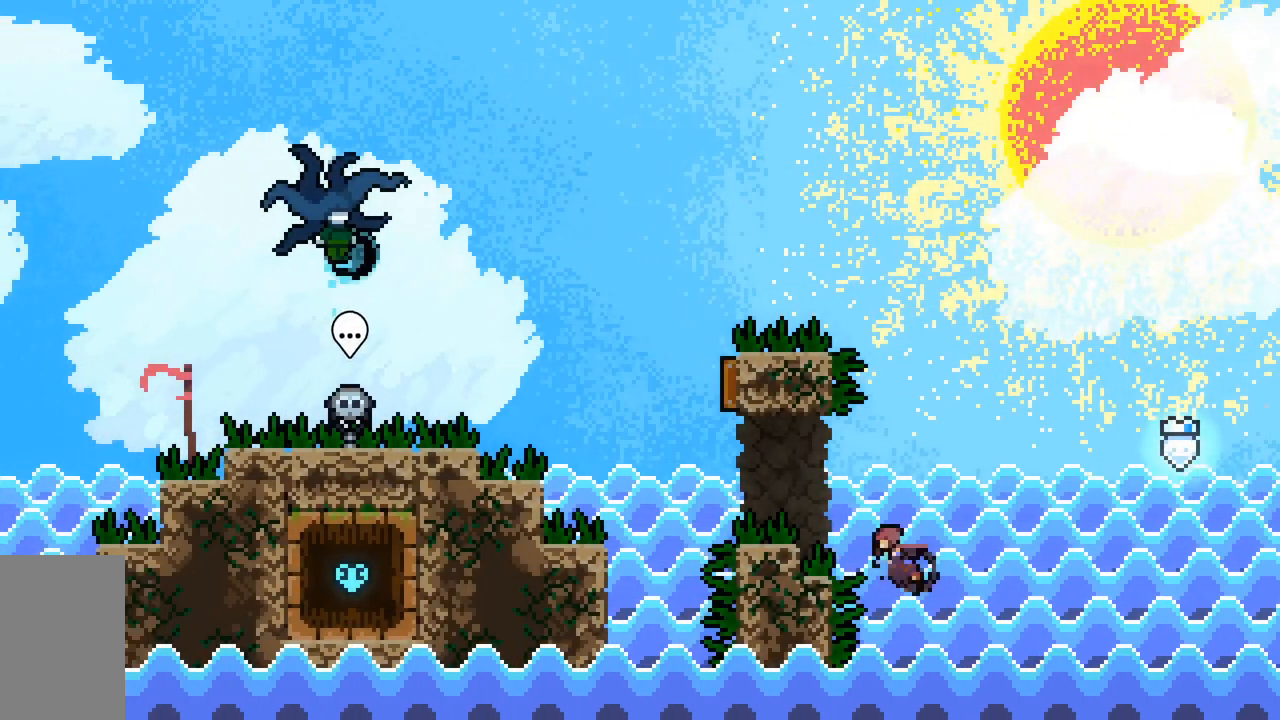
{"keys": ["grab", "jump2", "left", "up"], "events": [[233, "grab", "down"], [333, "left", "up"], [333, "up", "up"], [417, "dash", "up"], [417, "left", "down"], [467, "up", "down"]]}
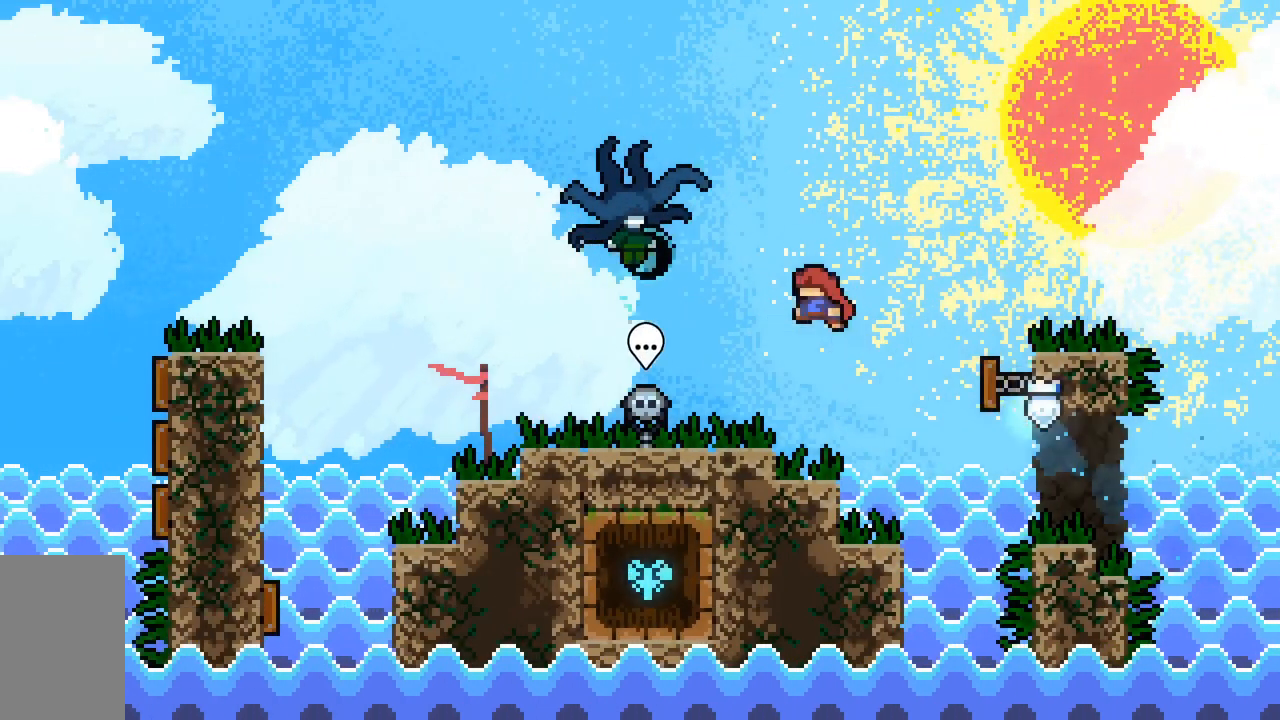
{"keys": ["dash", "grab", "jump2", "left", "up"], "events": [[17, "left", "up"], [17, "up", "up"], [300, "dash", "down"], [300, "left", "down"], [300, "up", "down"]]}
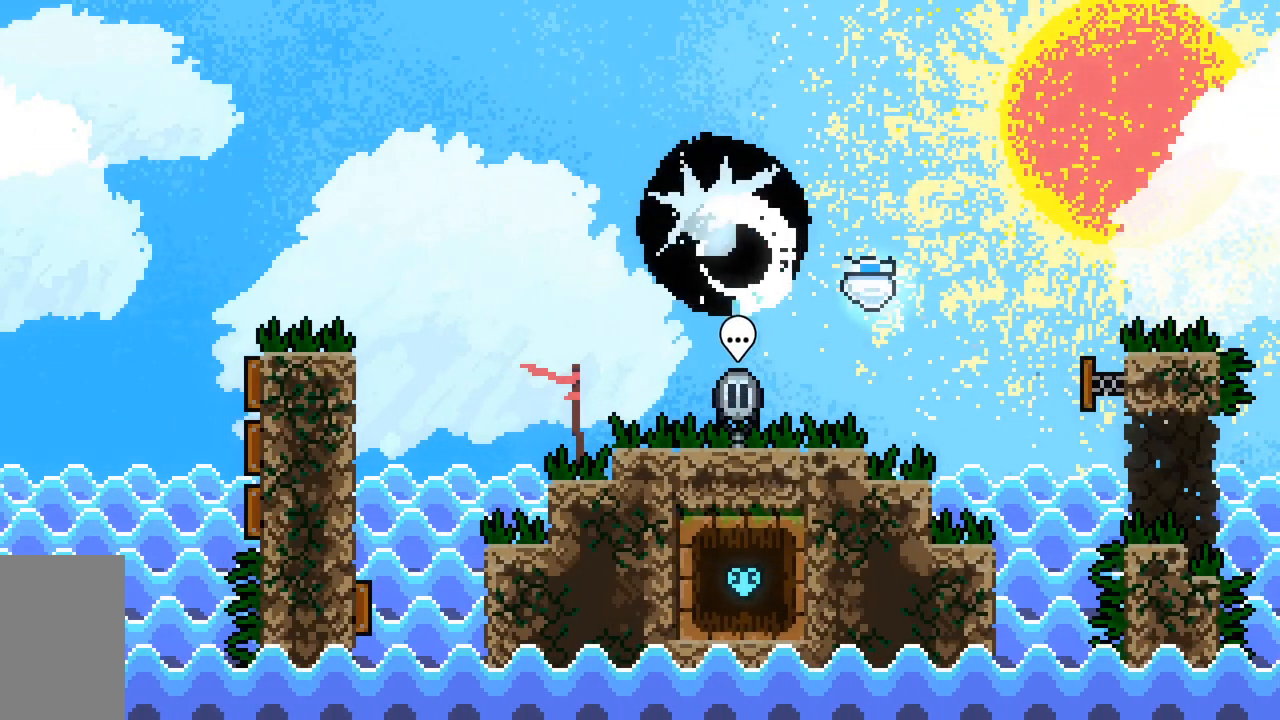
{"keys": ["grab", "jump2"], "events": [[33, "left", "up"], [33, "up", "up"], [83, "dash", "up"], [267, "right", "down"], [400, "right", "up"]]}
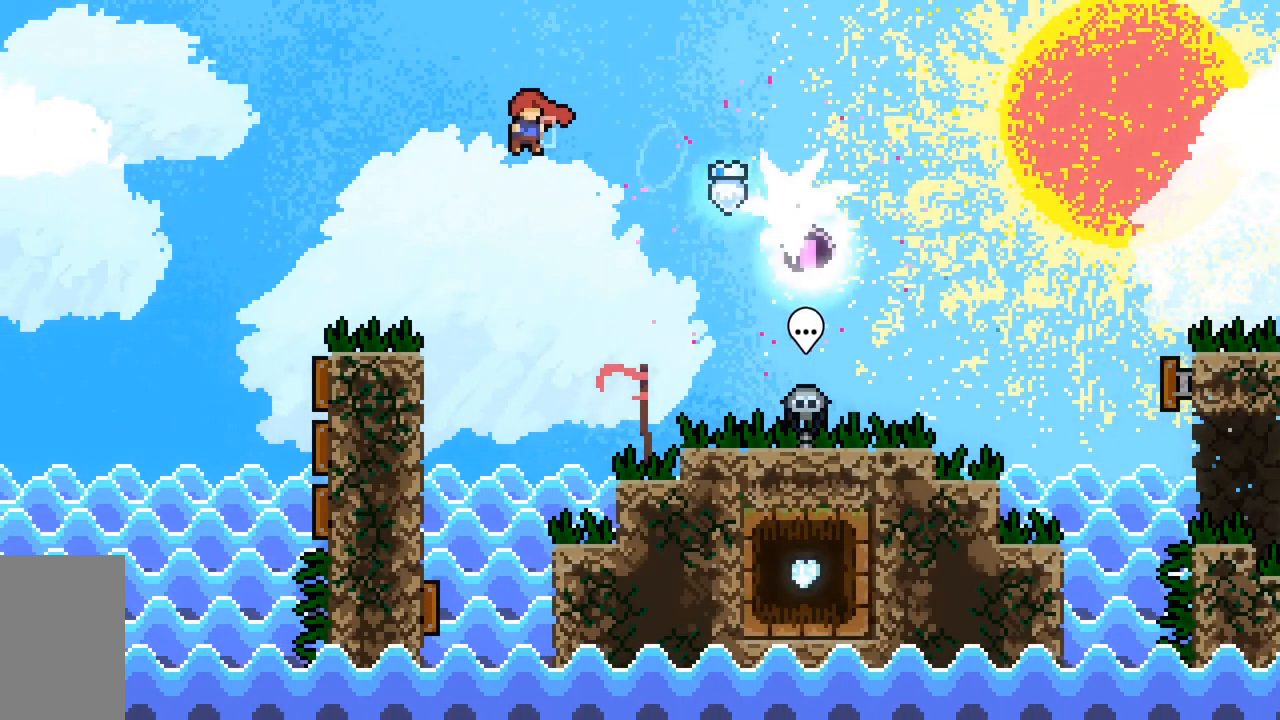
{"keys": ["dash", "jump2", "right", "up"], "events": [[50, "grab", "up"], [233, "right", "down"], [283, "up", "down"], [417, "dash", "down"]]}
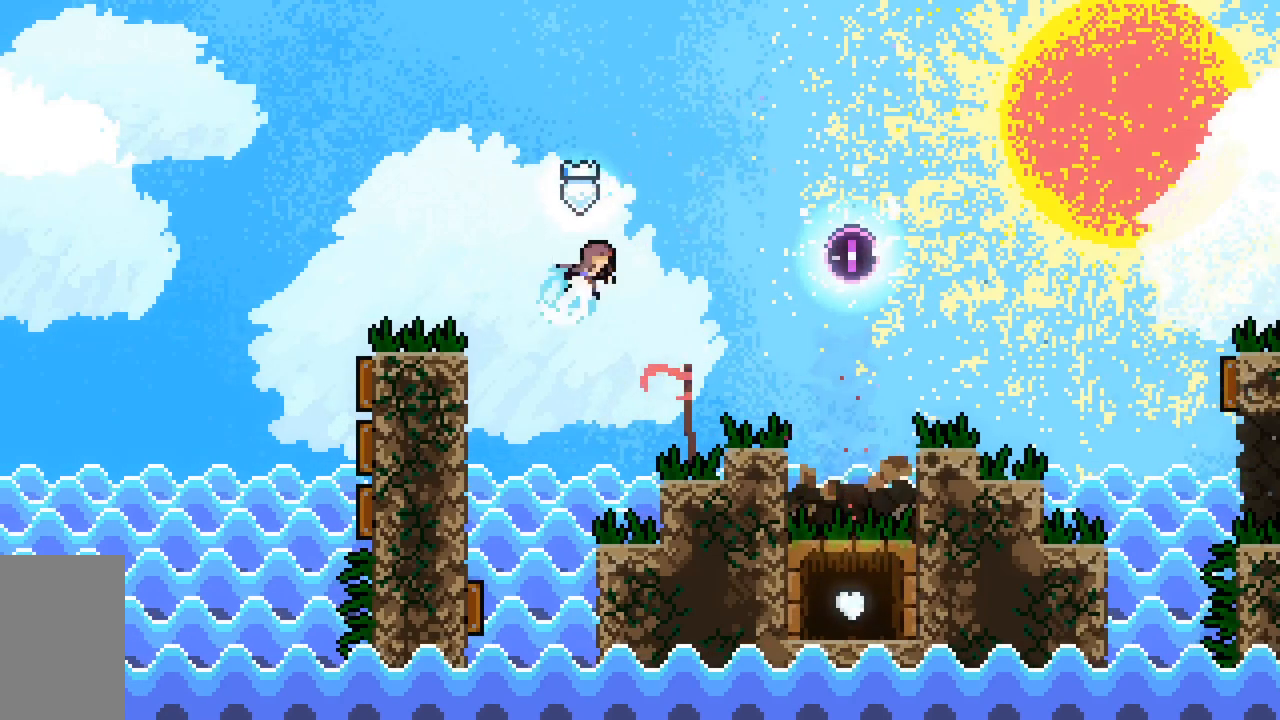
{"keys": ["right"], "events": [[217, "dash", "up"], [300, "jump2", "up"], [350, "up", "up"]]}
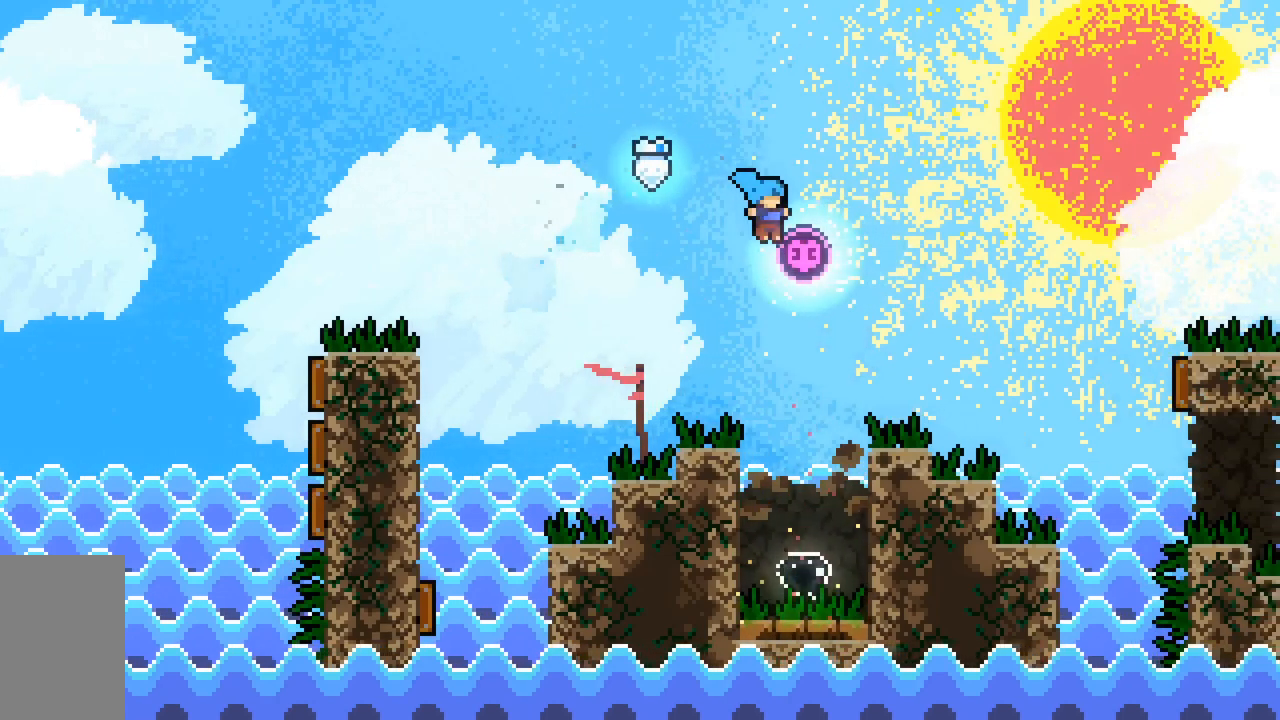
{"keys": ["dash", "up"], "events": [[33, "right", "up"], [500, "dash", "down"], [500, "up", "down"]]}
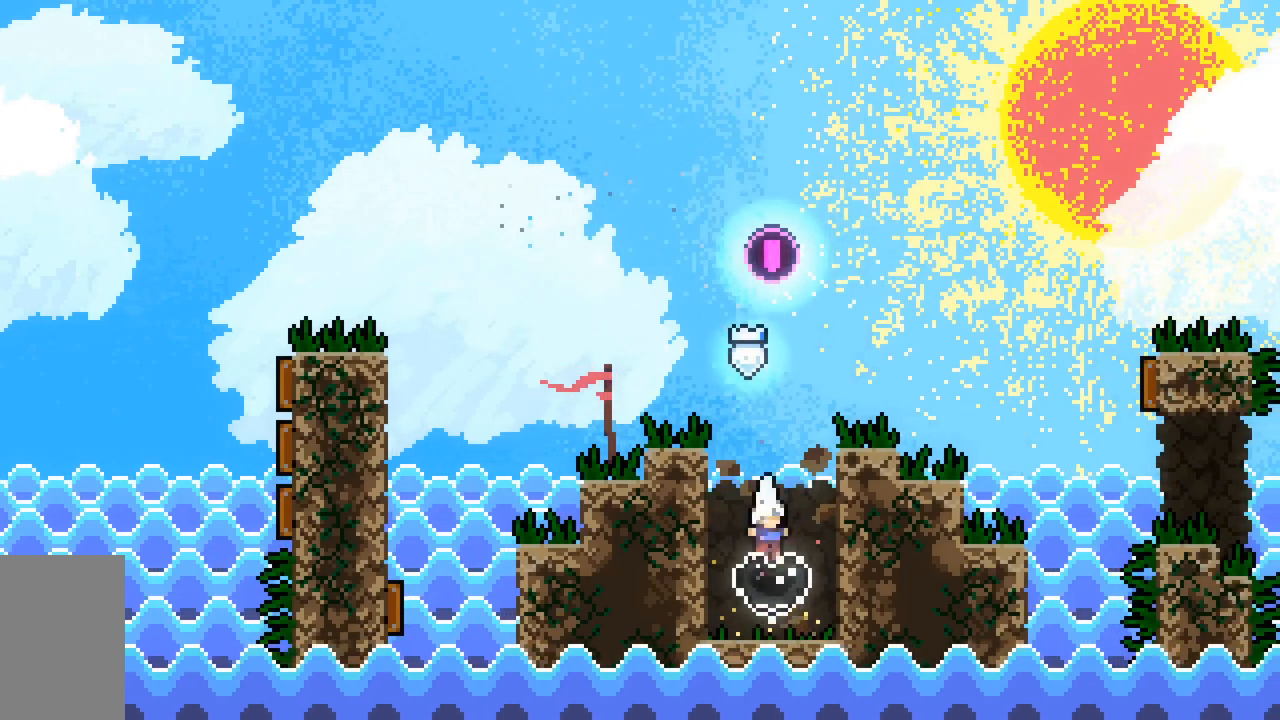
{"keys": [], "events": [[383, "dash", "up"], [383, "up", "up"]]}
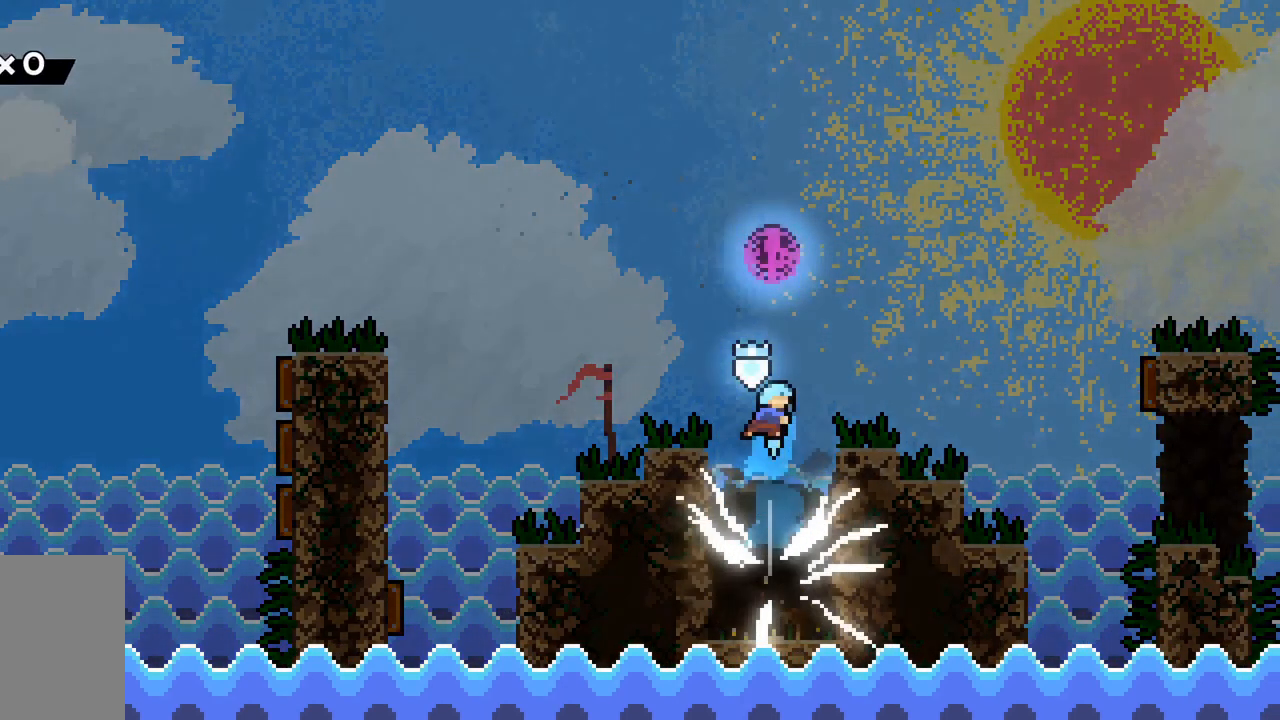
{"keys": [], "events": []}
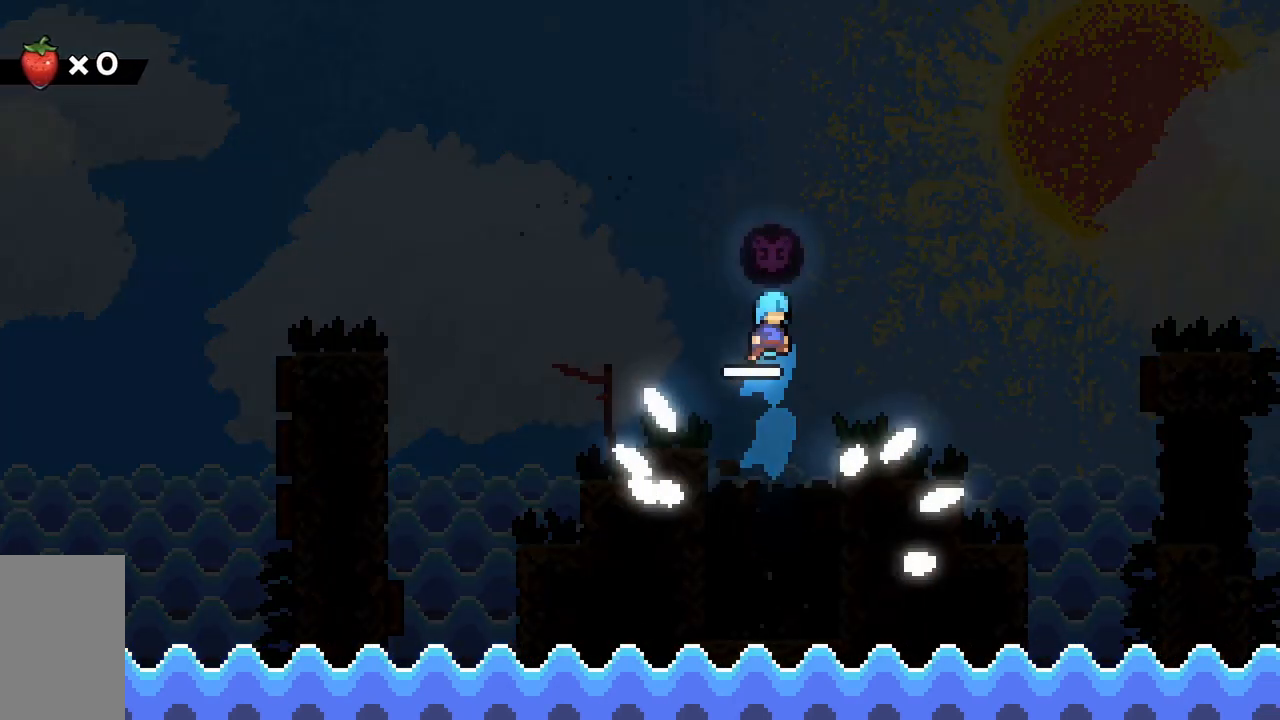
{"keys": [], "events": []}
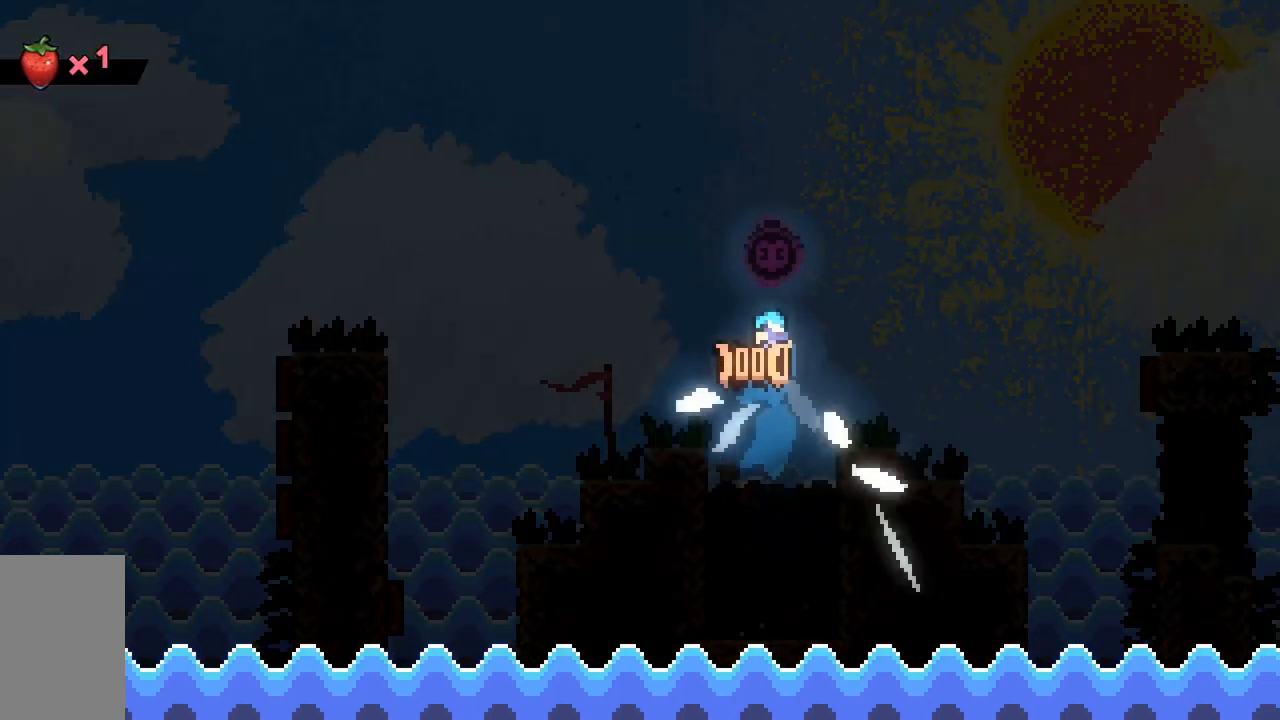
{"keys": [], "events": []}
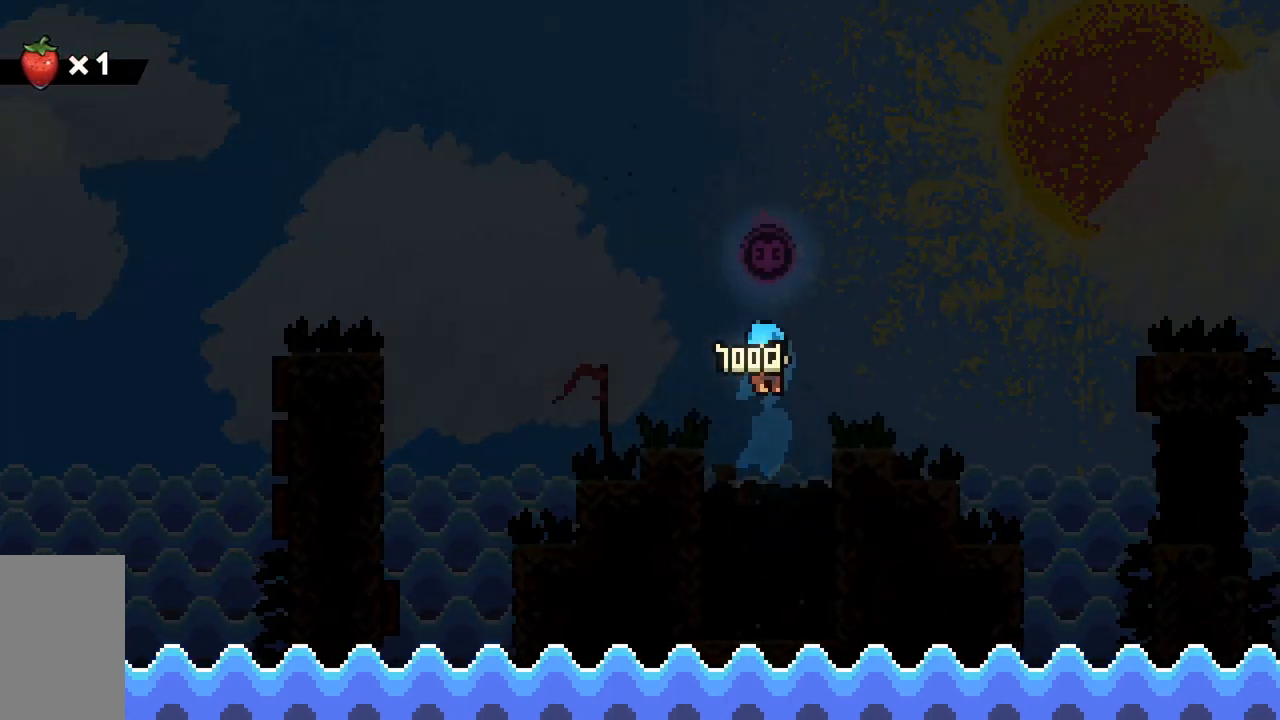
{"keys": [], "events": []}
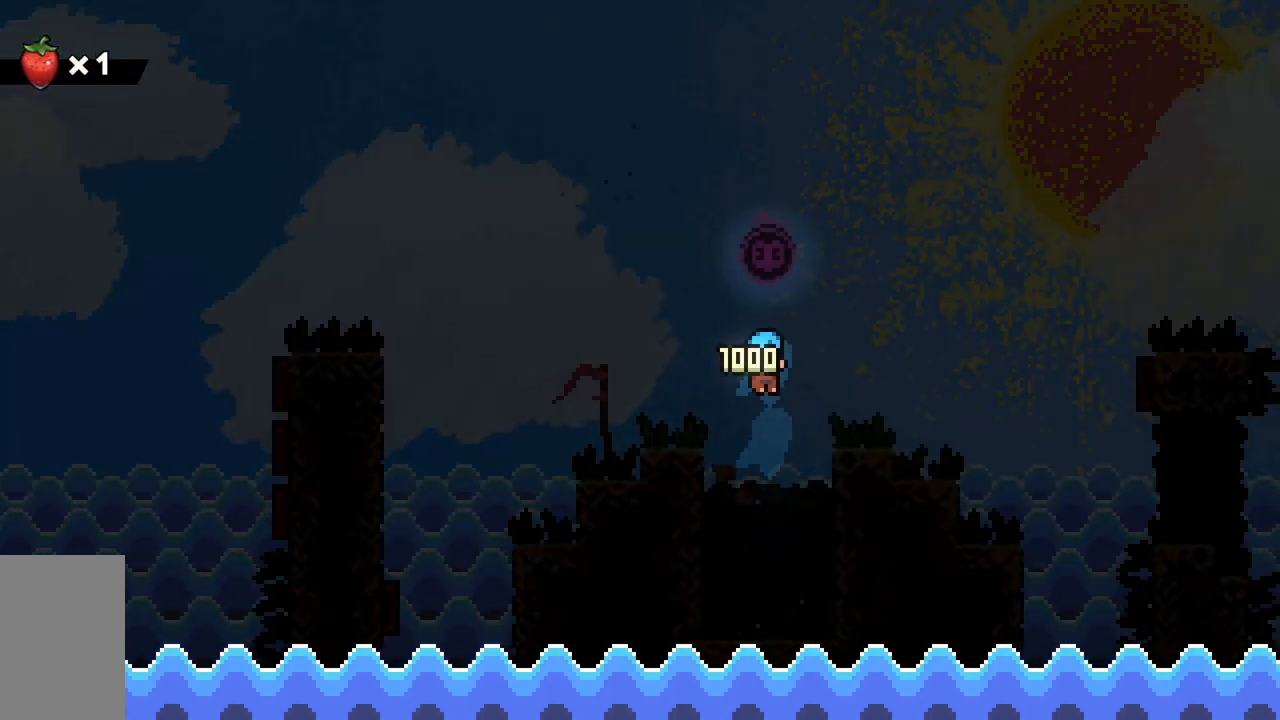
{"keys": [], "events": []}
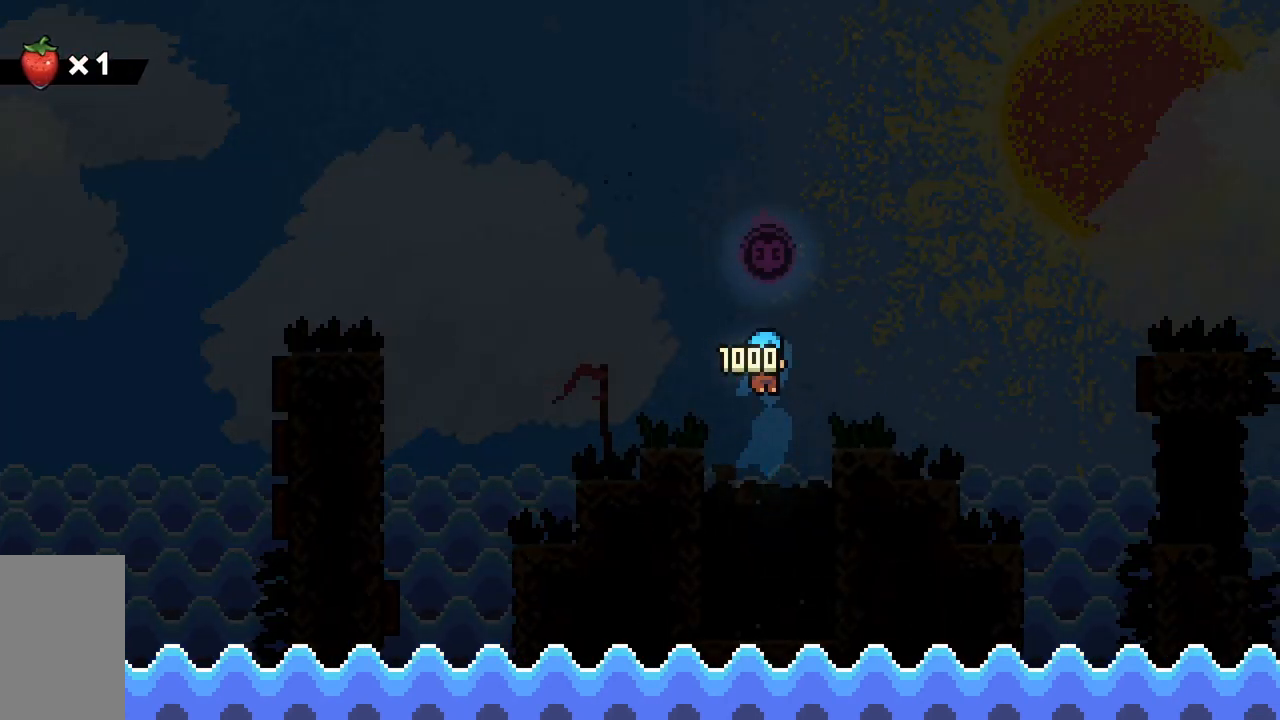
{"keys": [], "events": []}
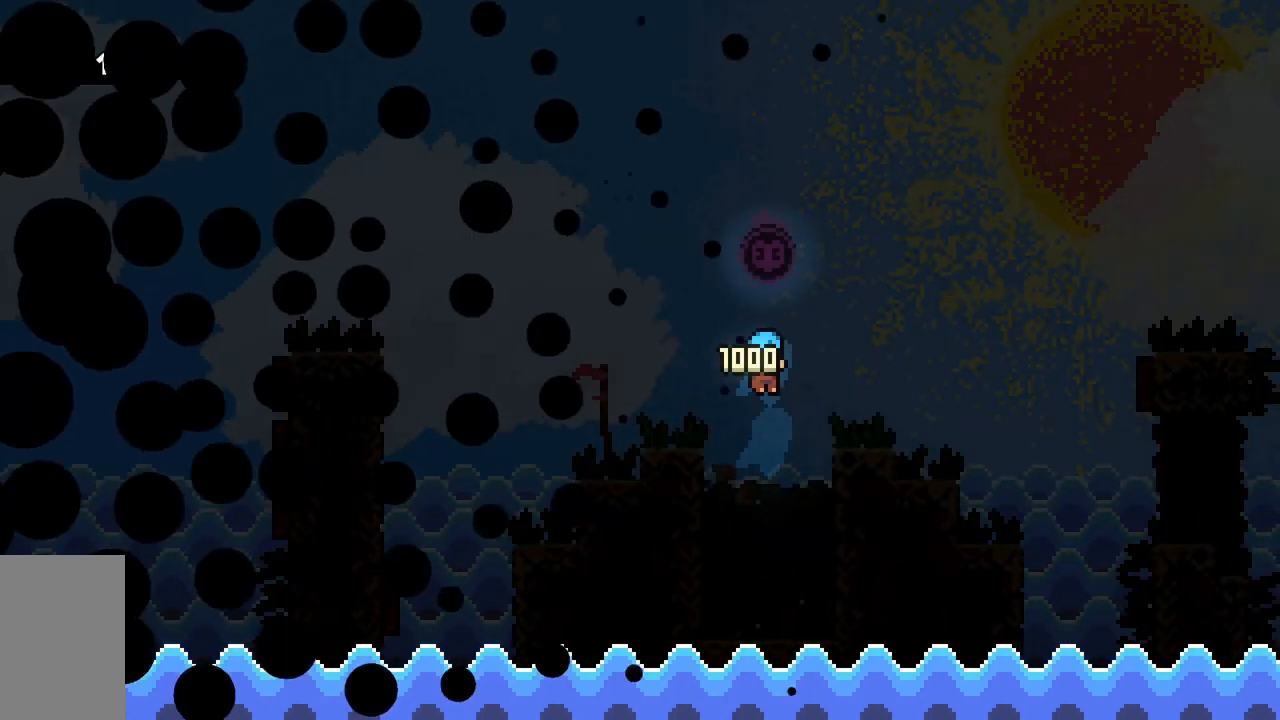
{"keys": [], "events": []}
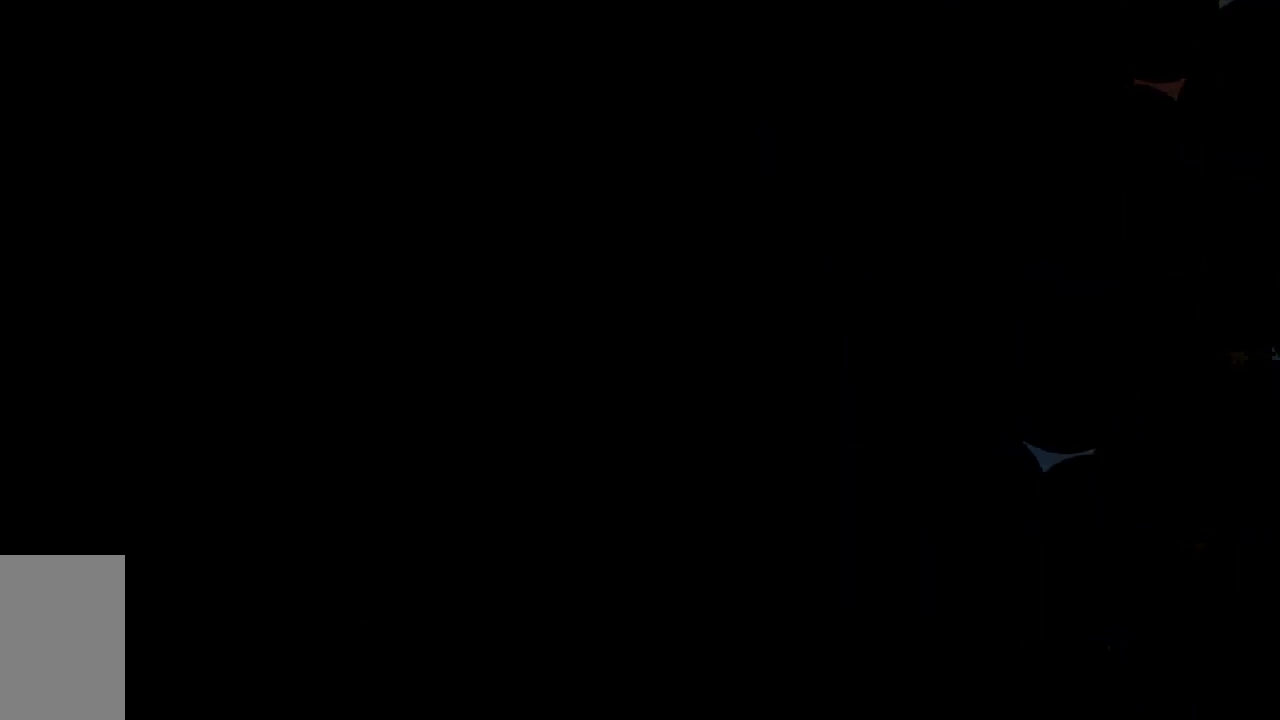
{"keys": ["dash", "up"], "events": [[33, "up", "down"], [367, "dash", "down"]]}
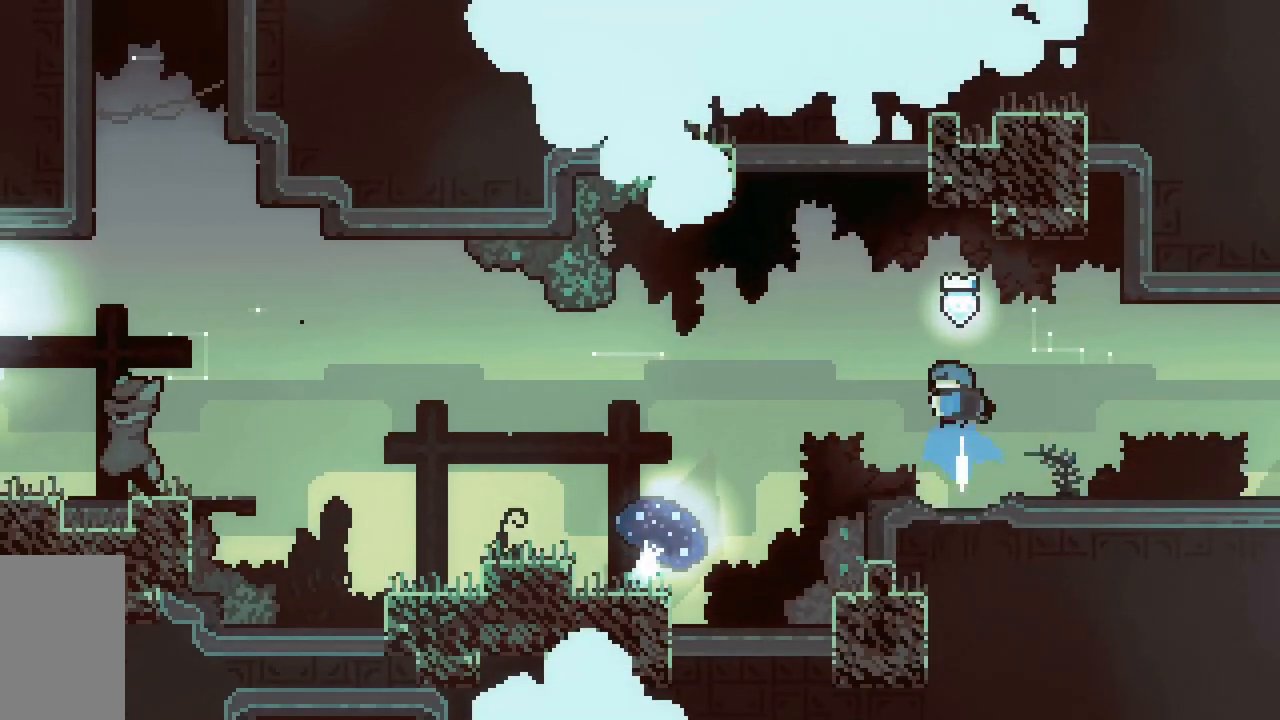
{"keys": ["down", "right"], "events": [[50, "dash", "up"], [50, "right", "down"], [50, "up", "up"], [150, "down", "down"]]}
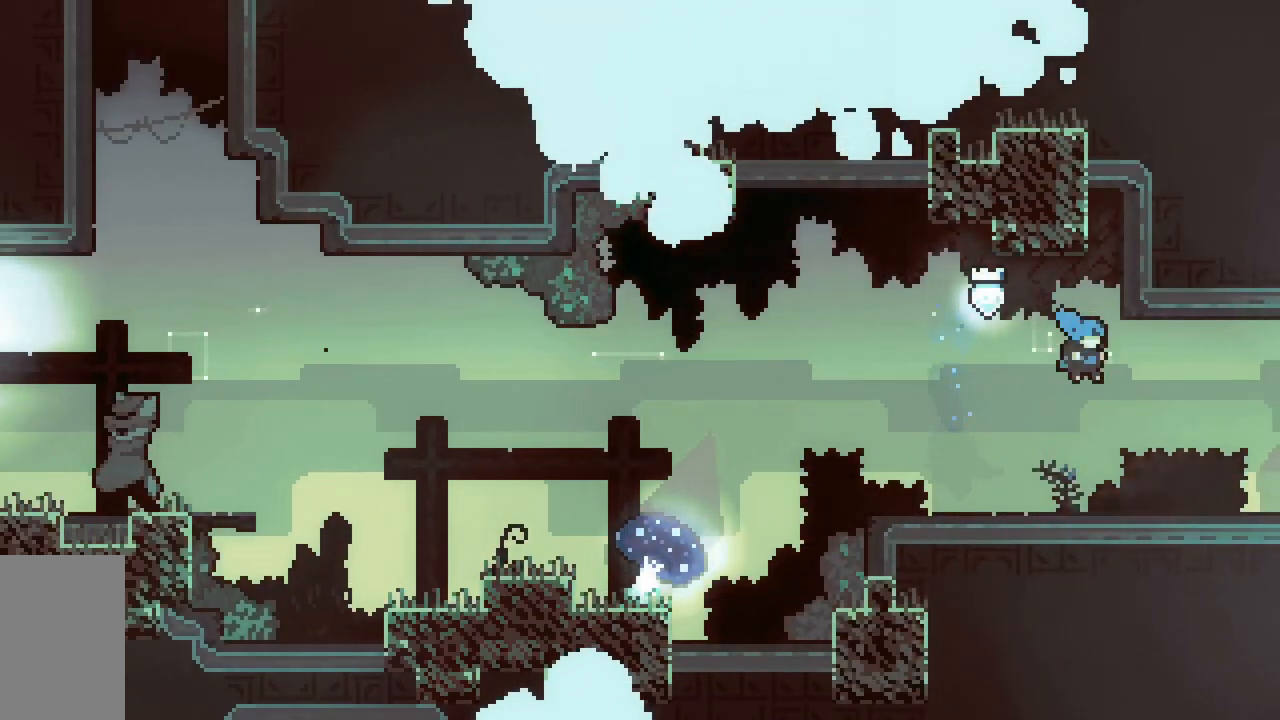
{"keys": ["dash", "down", "jump2", "right"], "events": [[217, "dash", "down"], [267, "jump2", "down"]]}
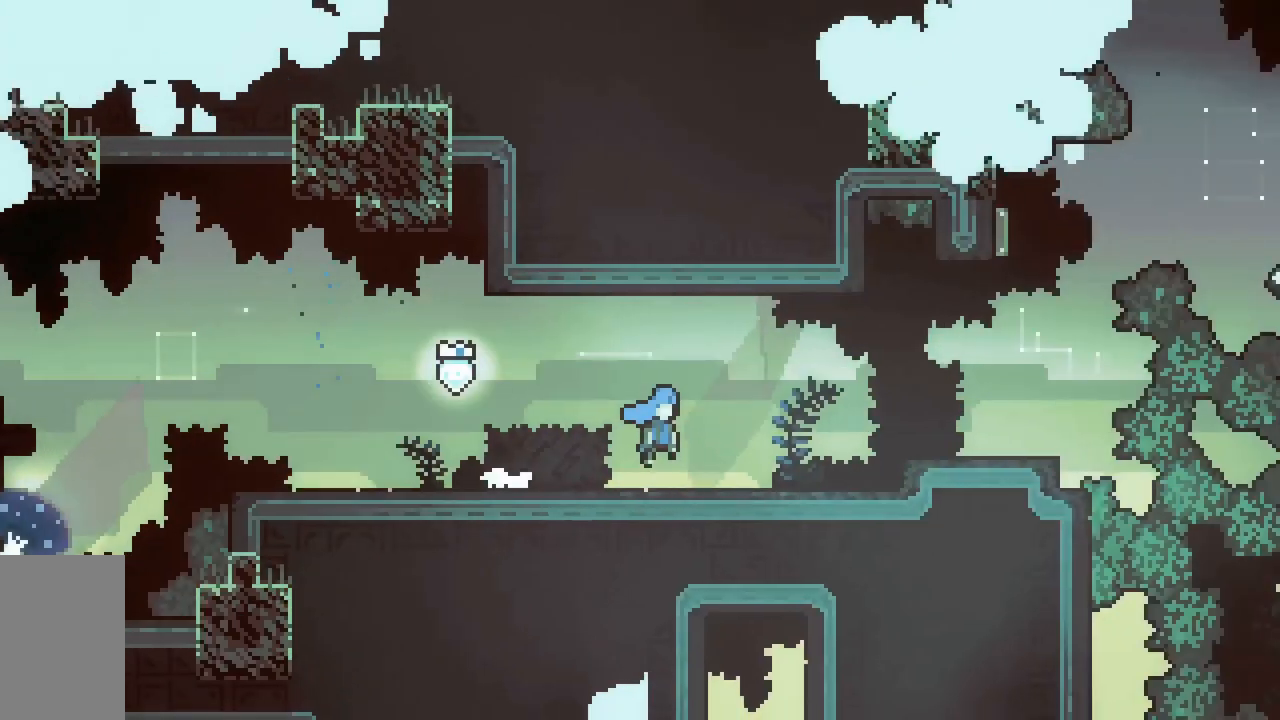
{"keys": ["jump2", "right"], "events": [[50, "down", "up"], [133, "dash", "up"]]}
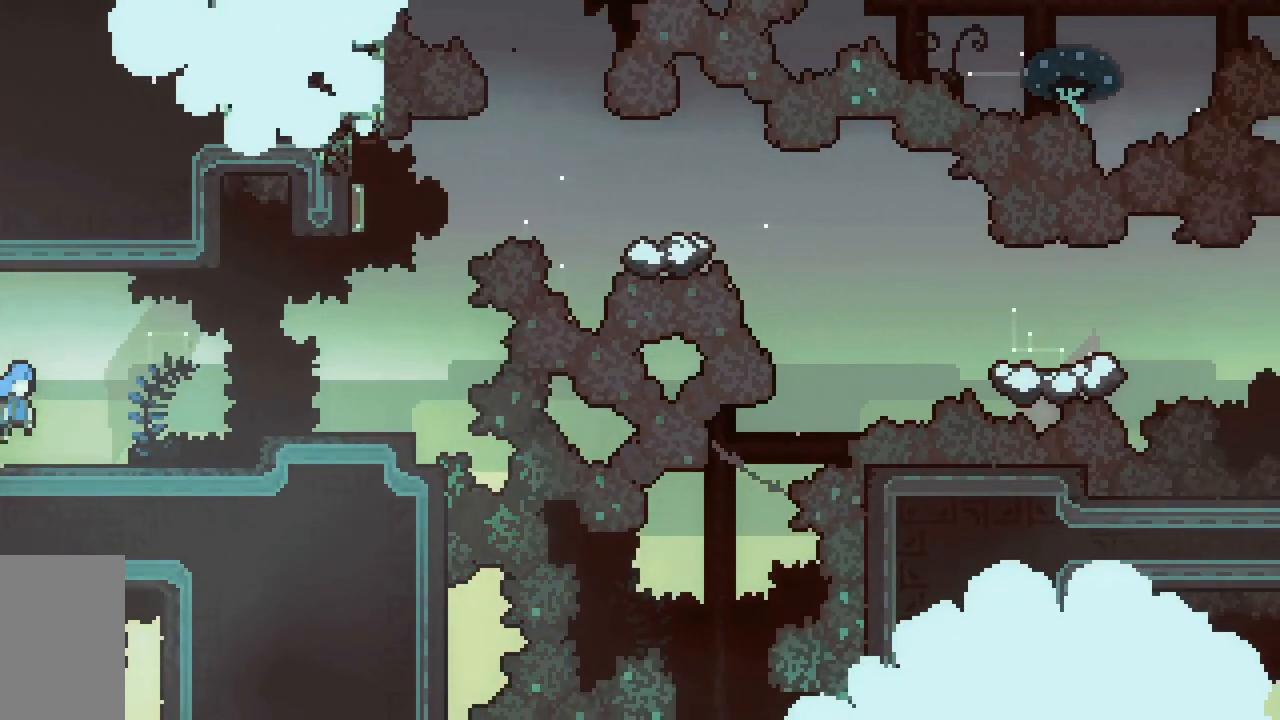
{"keys": [], "events": [[200, "jump2", "up"], [200, "right", "up"]]}
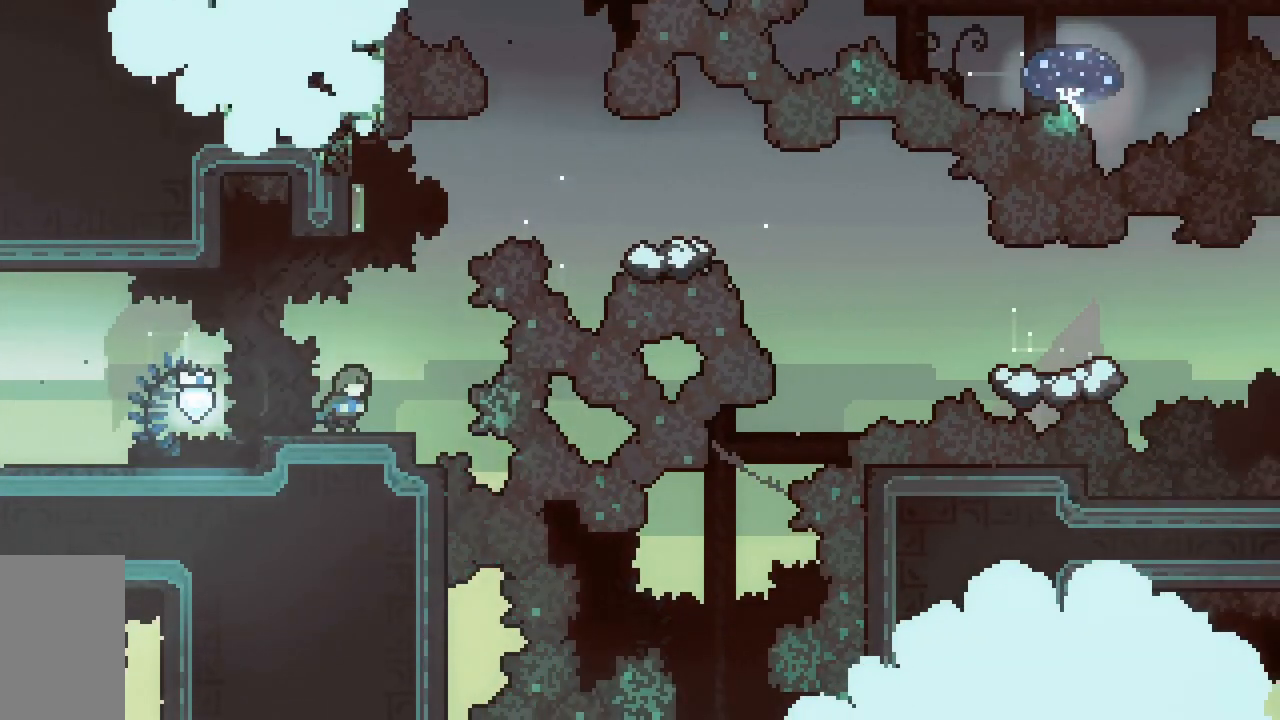
{"keys": ["down", "right"], "events": [[33, "right", "down"], [33, "up", "down"], [117, "dash", "down"], [117, "right", "up"], [367, "dash", "up"], [367, "right", "down"], [367, "up", "up"], [400, "down", "down"]]}
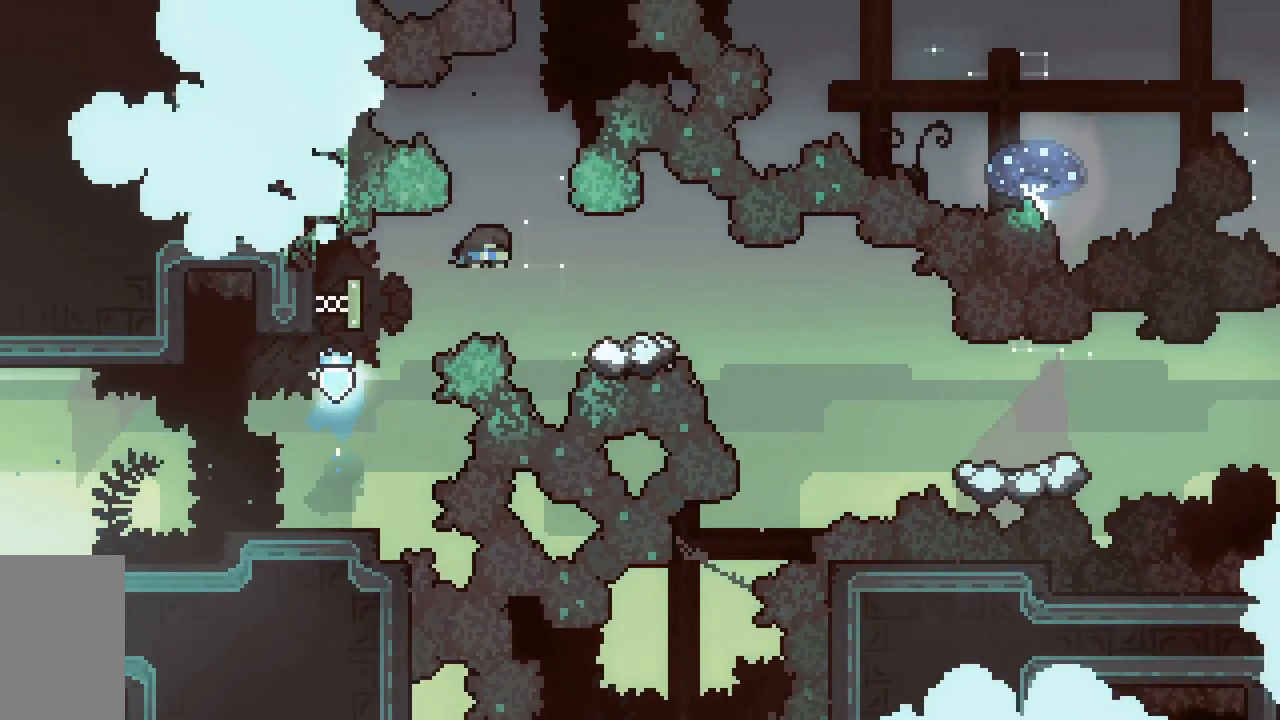
{"keys": ["dash", "down", "right"], "events": [[50, "dash", "down"], [233, "dash", "up"], [233, "jump2", "down"], [317, "dash", "down"], [467, "jump2", "up"]]}
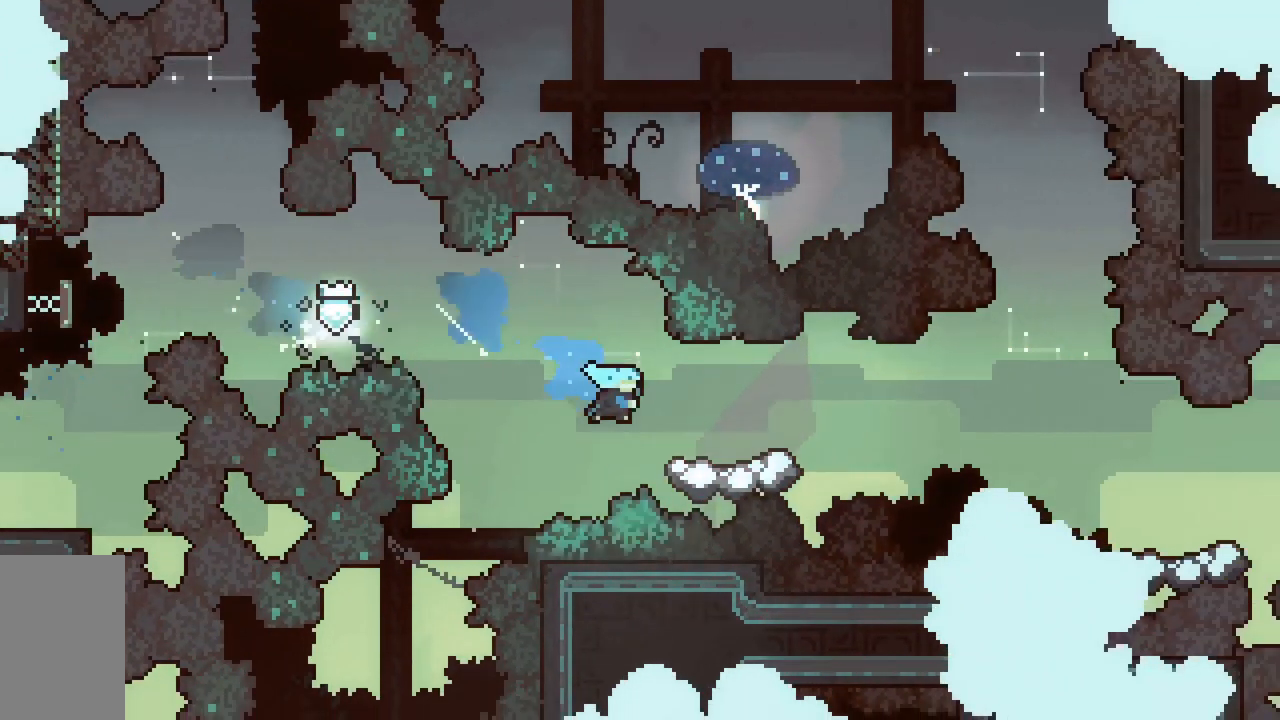
{"keys": ["dash", "right"], "events": [[100, "dash", "up"], [100, "down", "up"], [100, "jump2", "down"], [250, "down", "down"], [300, "dash", "down"], [383, "jump2", "up"], [483, "down", "up"]]}
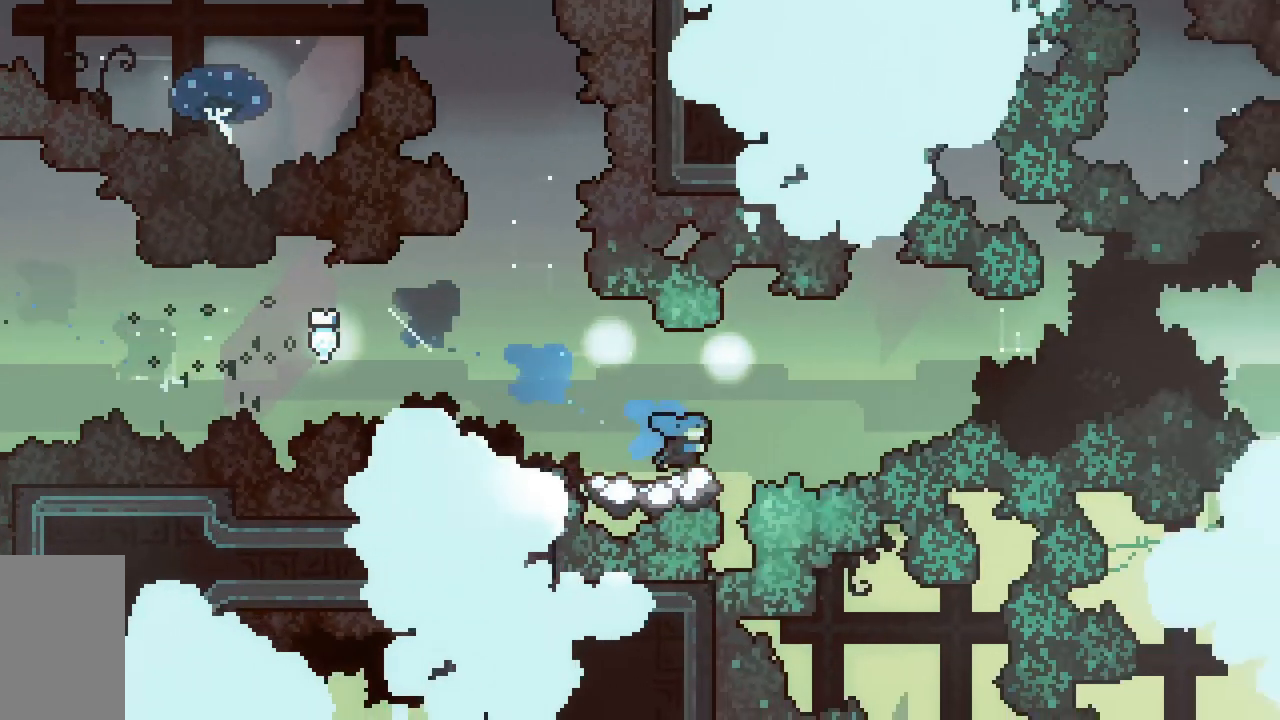
{"keys": ["jump2", "right"], "events": [[67, "jump2", "down"], [450, "dash", "up"]]}
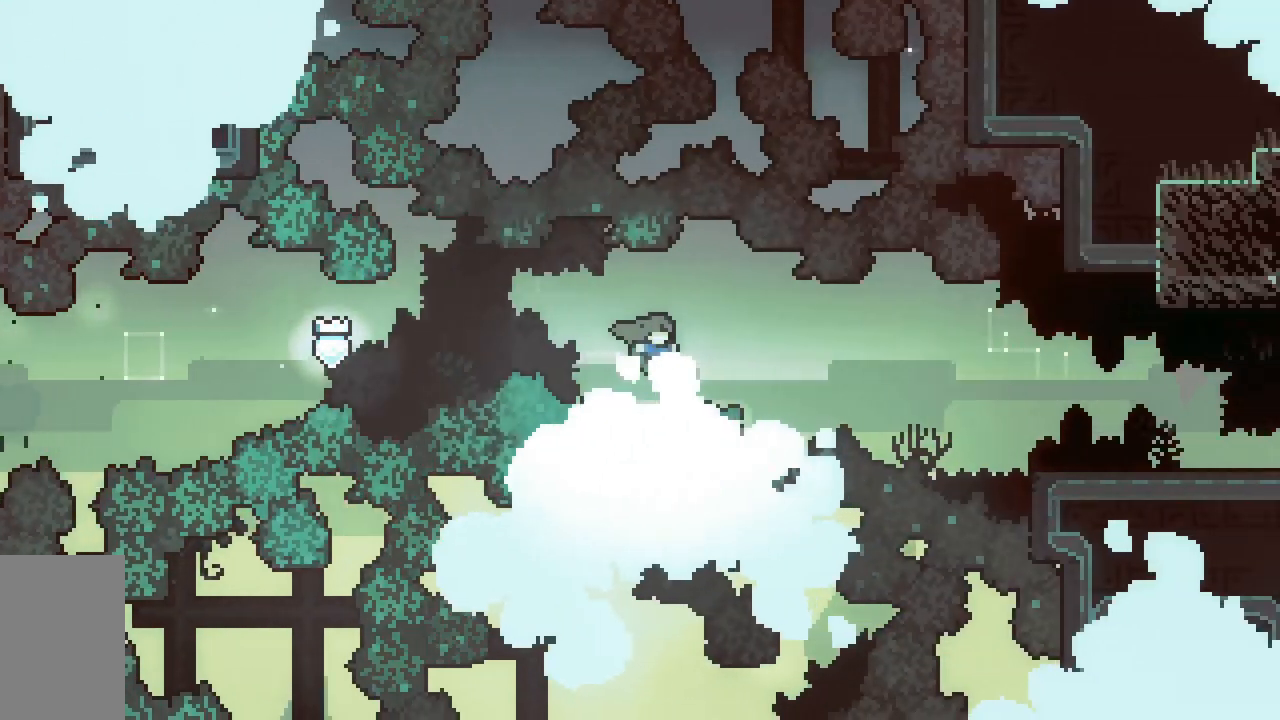
{"keys": ["dash", "grab", "jump2", "right"], "events": [[83, "dash", "down"], [333, "grab", "down"]]}
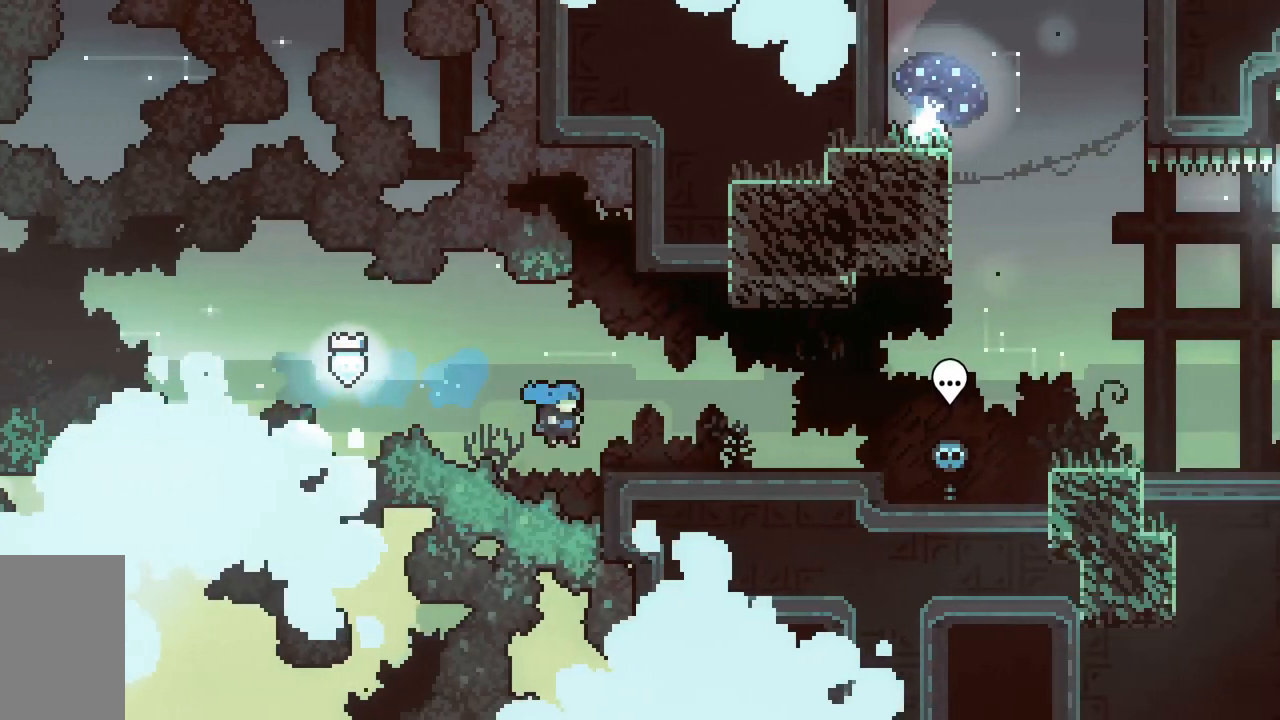
{"keys": ["dash", "down", "right"], "events": [[17, "jump2", "up"], [50, "dash", "up"], [100, "jump2", "down"], [150, "jump2", "up"], [300, "down", "down"], [333, "dash", "down"], [483, "grab", "up"]]}
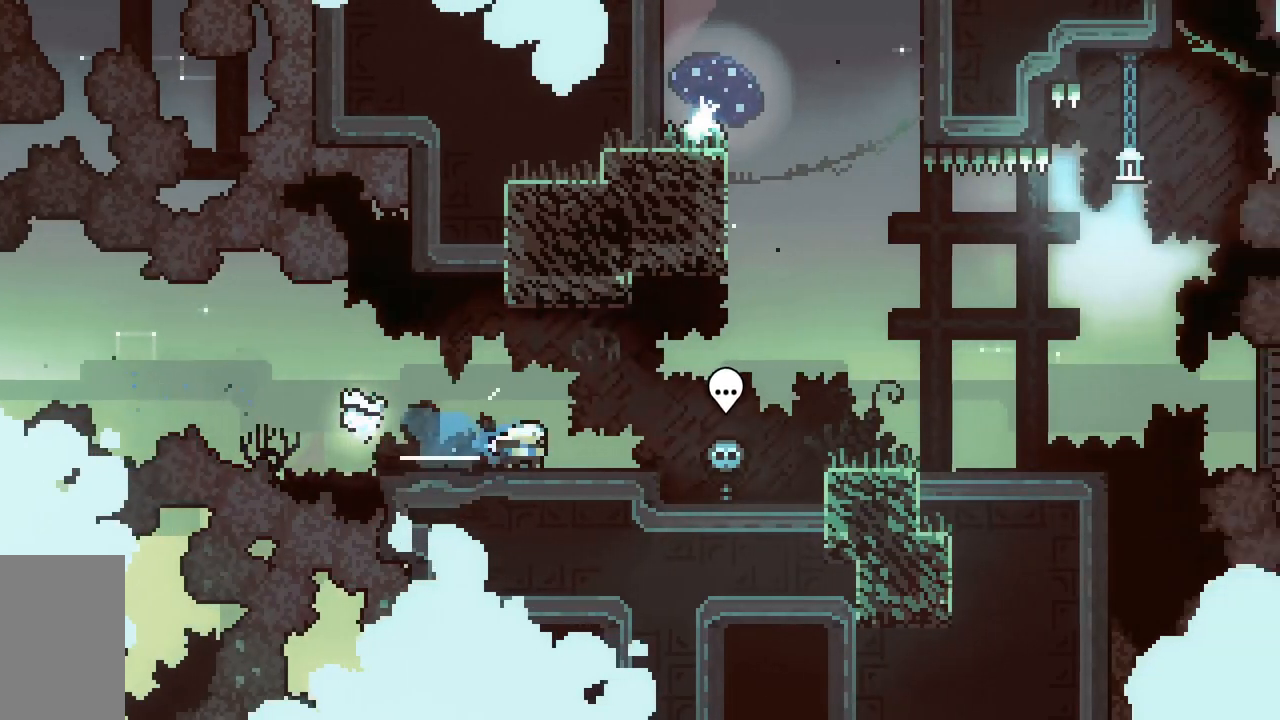
{"keys": ["dash", "down", "right"], "events": [[33, "jump2", "down"], [167, "dash", "up"], [167, "jump2", "up"], [217, "down", "up"], [217, "right", "up"], [400, "dash", "down"], [450, "down", "down"], [450, "right", "down"]]}
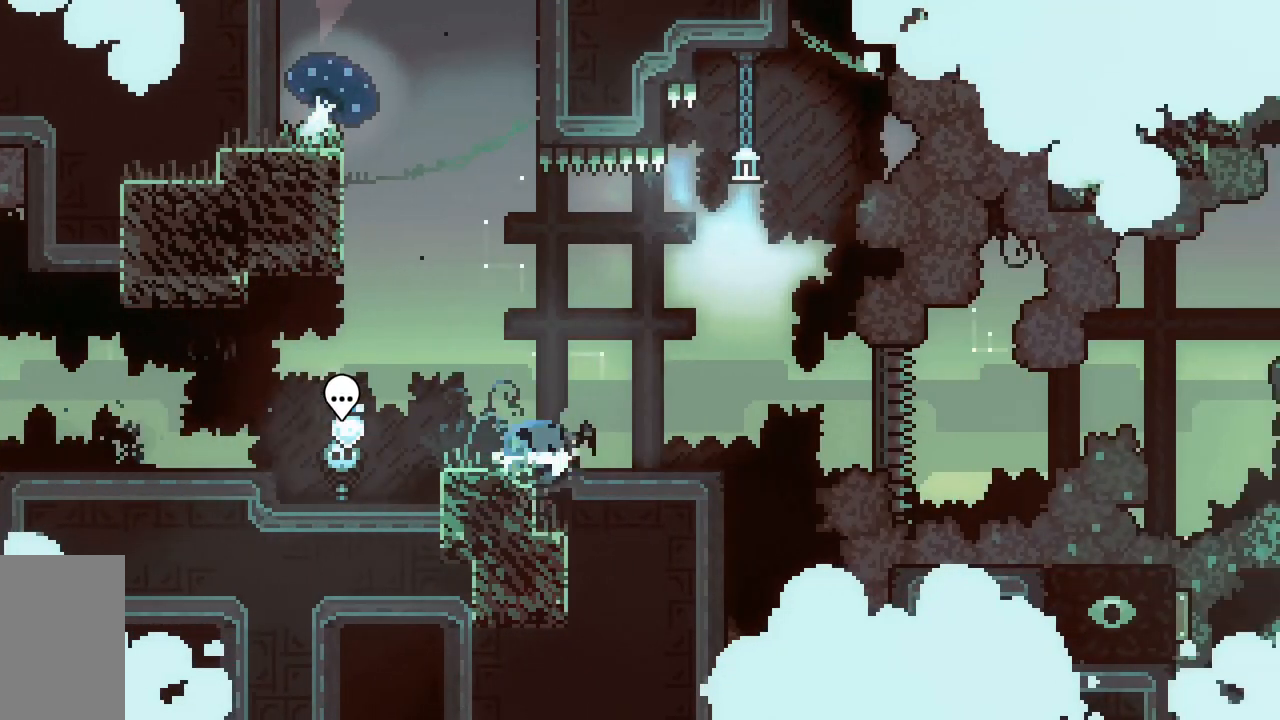
{"keys": ["dash", "jump2", "right"], "events": [[133, "down", "up"], [133, "jump2", "down"]]}
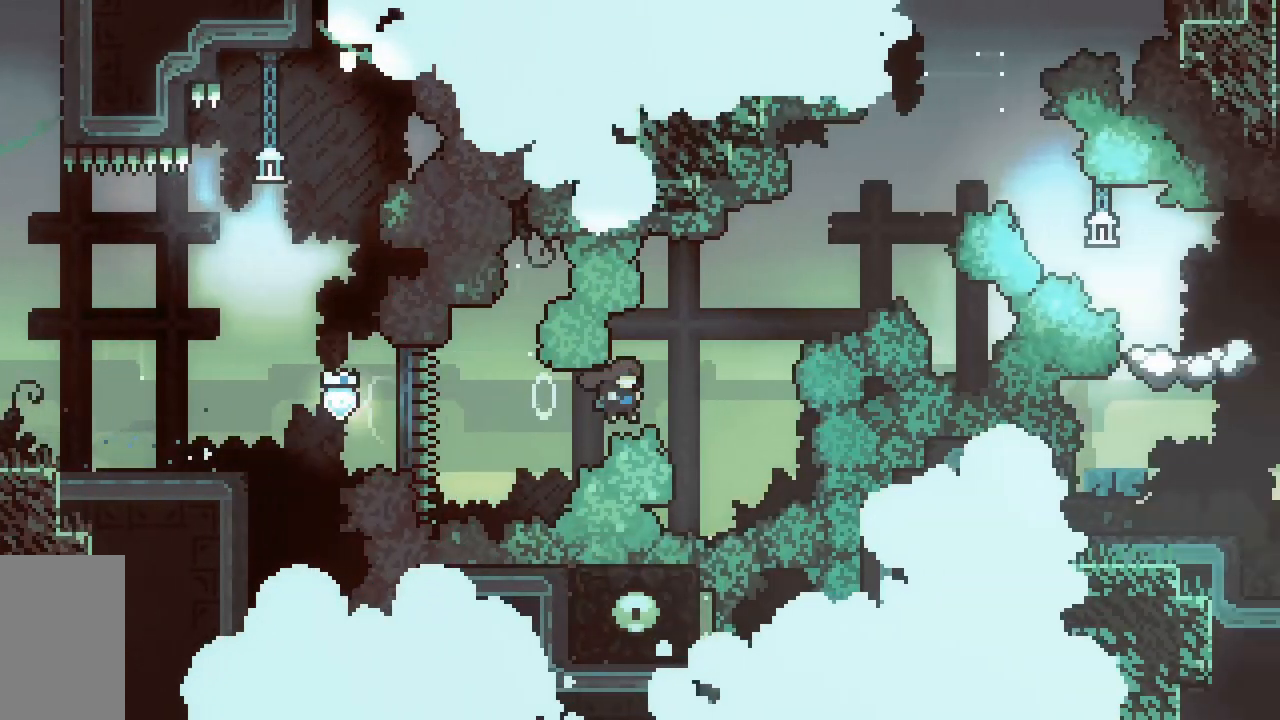
{"keys": ["dash", "jump2", "up"], "events": [[17, "dash", "up"], [17, "right", "up"], [200, "dash", "down"], [200, "up", "down"]]}
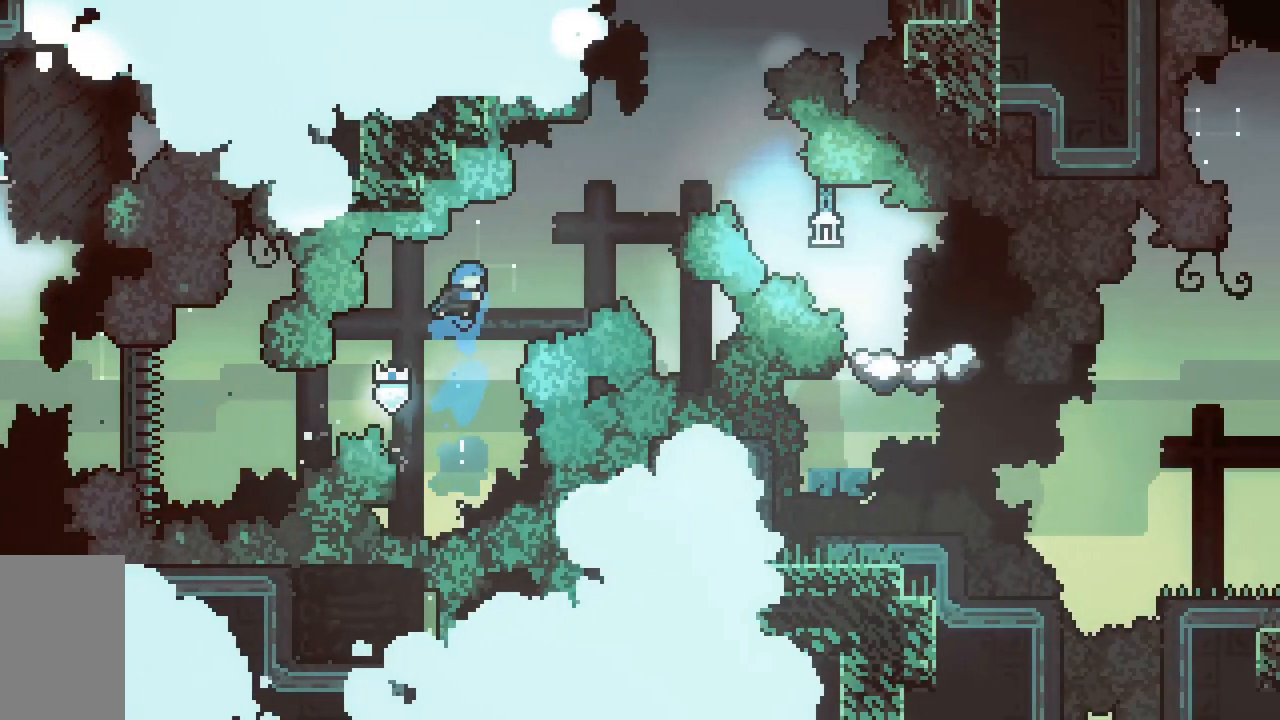
{"keys": ["left", "up"], "events": [[33, "dash", "up"], [67, "jump2", "up"], [450, "left", "down"]]}